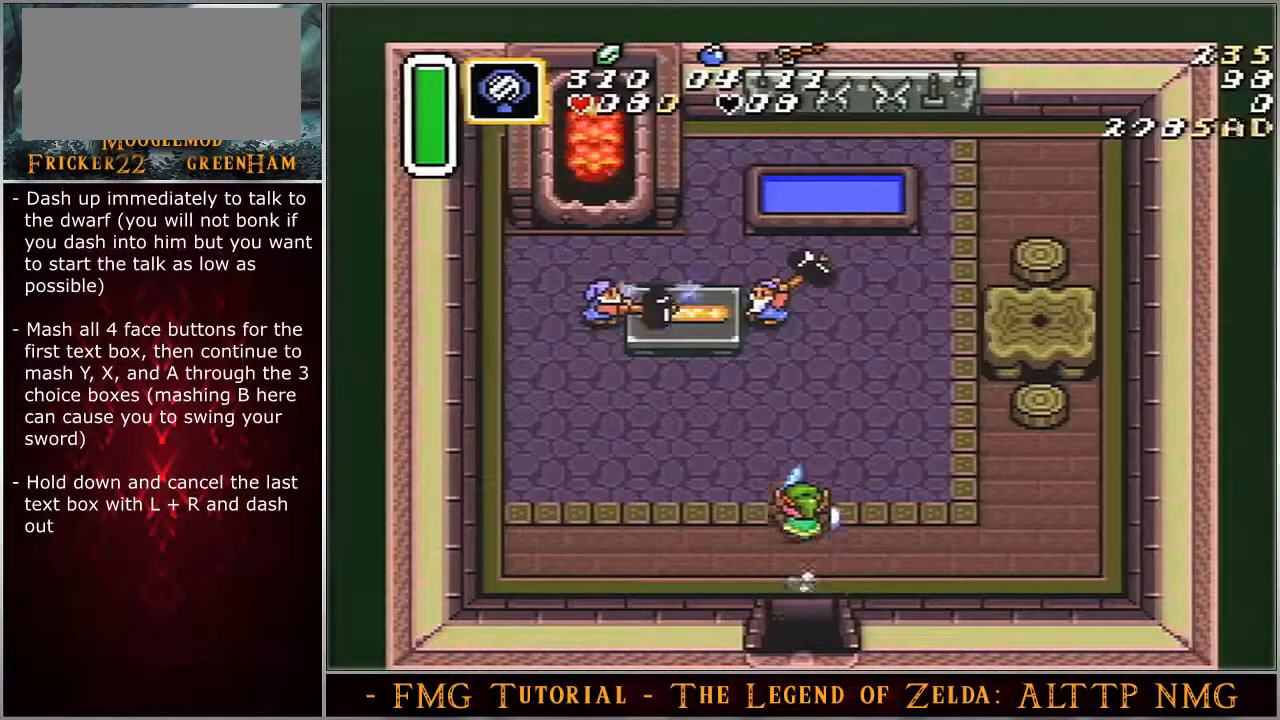
Gameplay with a controller (Nintendo layout); each line is a JSON object with the inputs held at the frame after it. "events" lists button and stick changes between this image and that frame as [ms after this image, input, new state], when the widget could be followed in between. Not read: L3 R3.
{"buttons": ["A"], "events": [[150, "A", "down"]]}
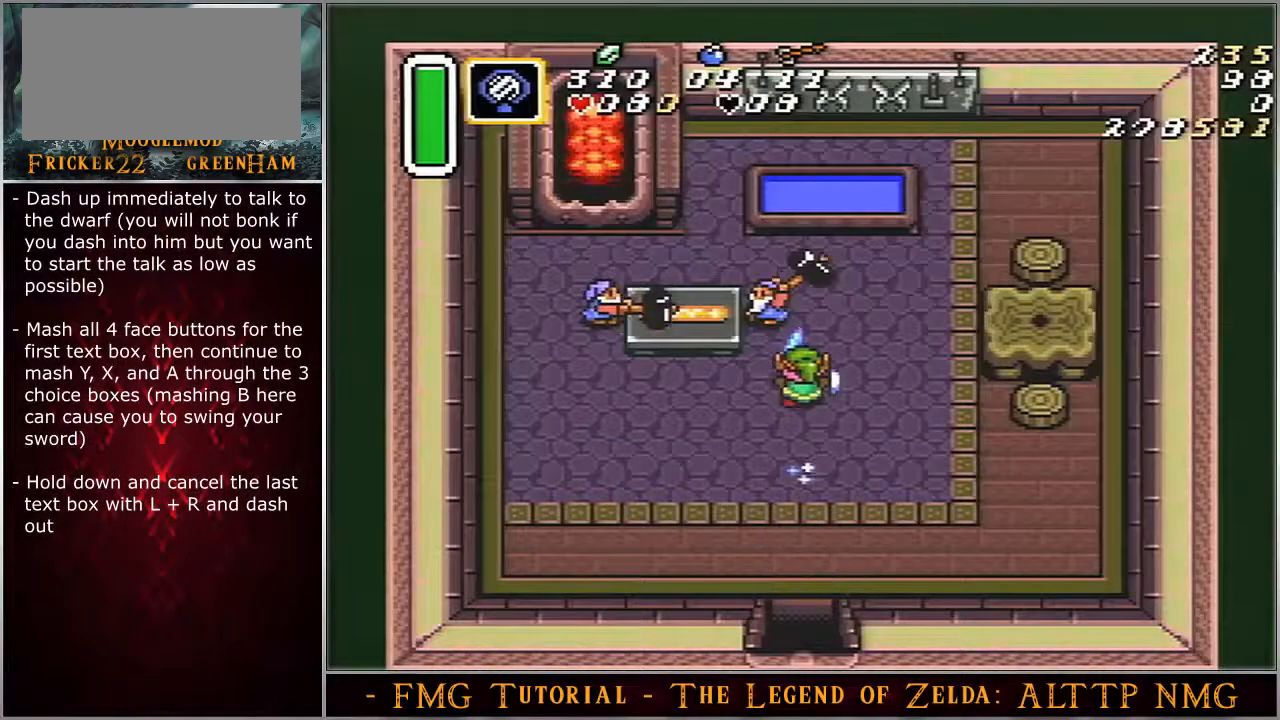
{"buttons": ["A"], "events": []}
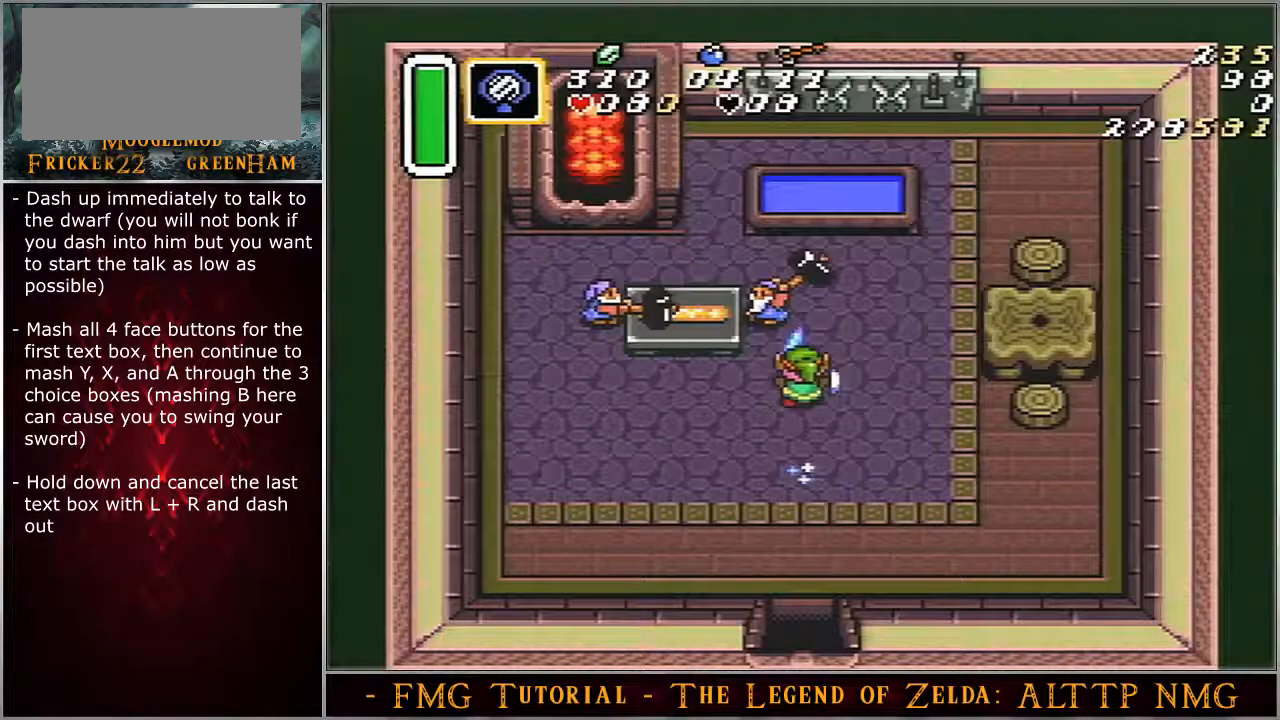
{"buttons": ["A"], "events": []}
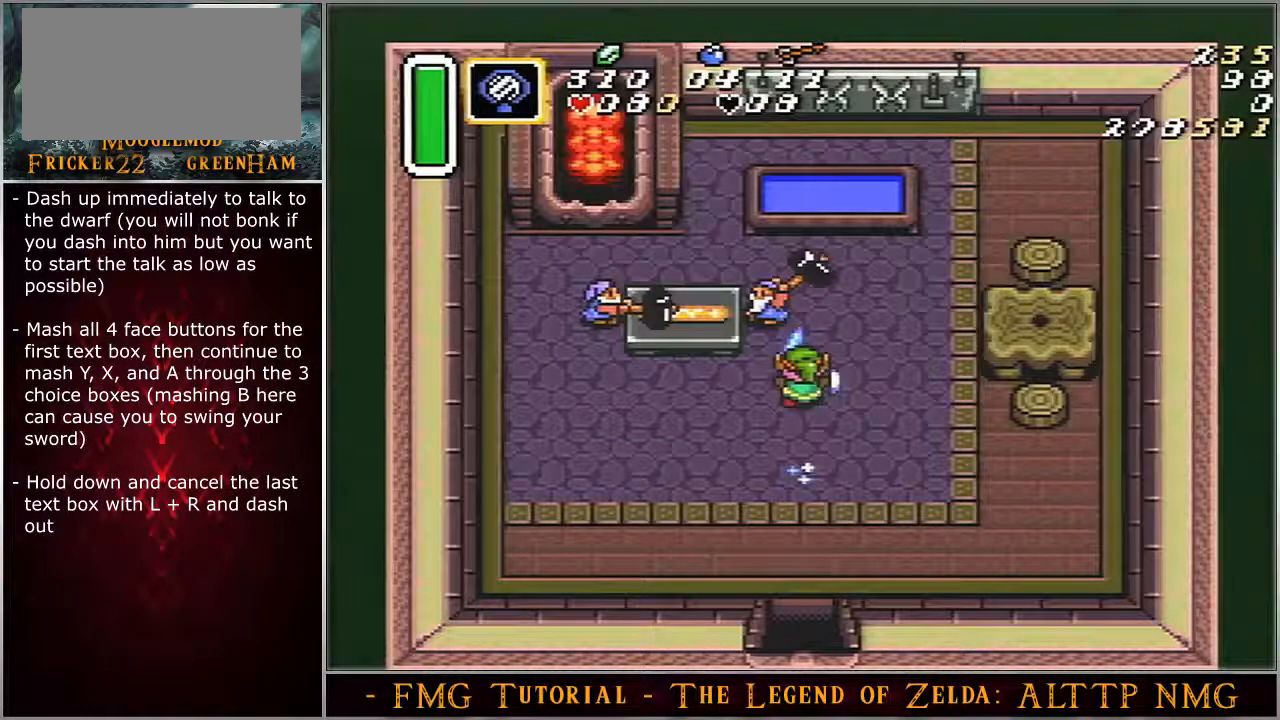
{"buttons": ["A"], "events": []}
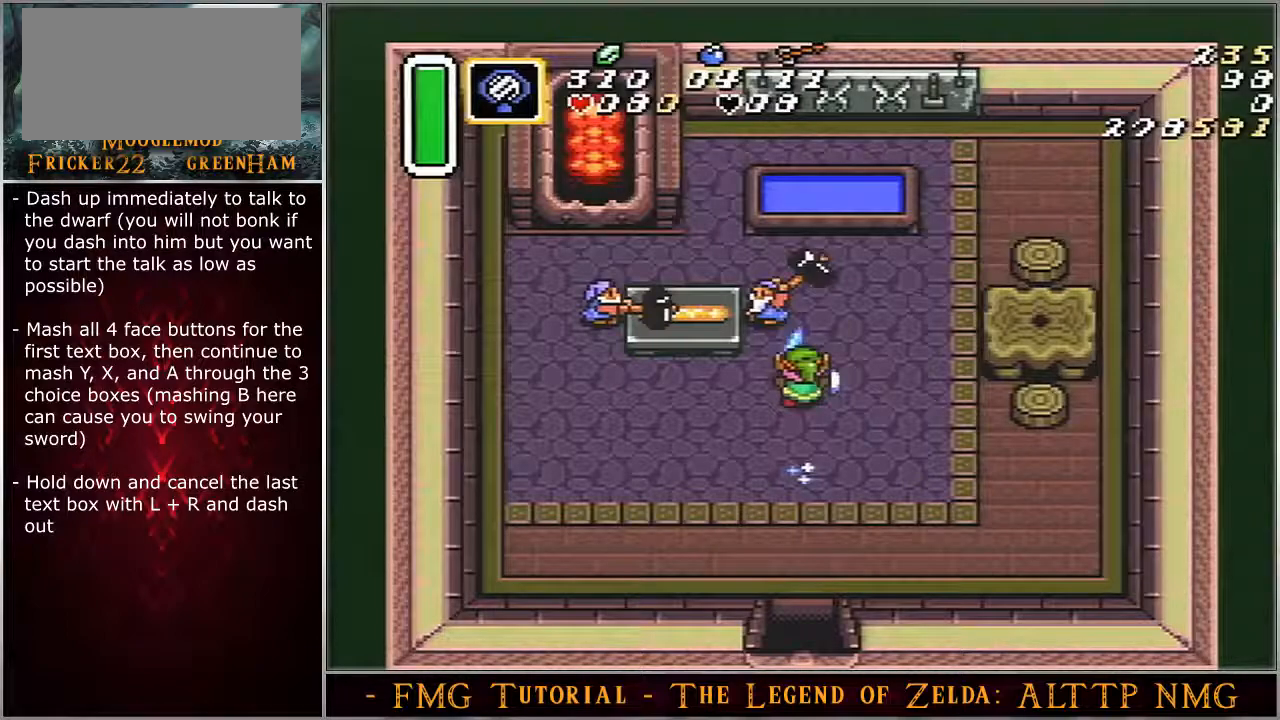
{"buttons": ["A"], "events": []}
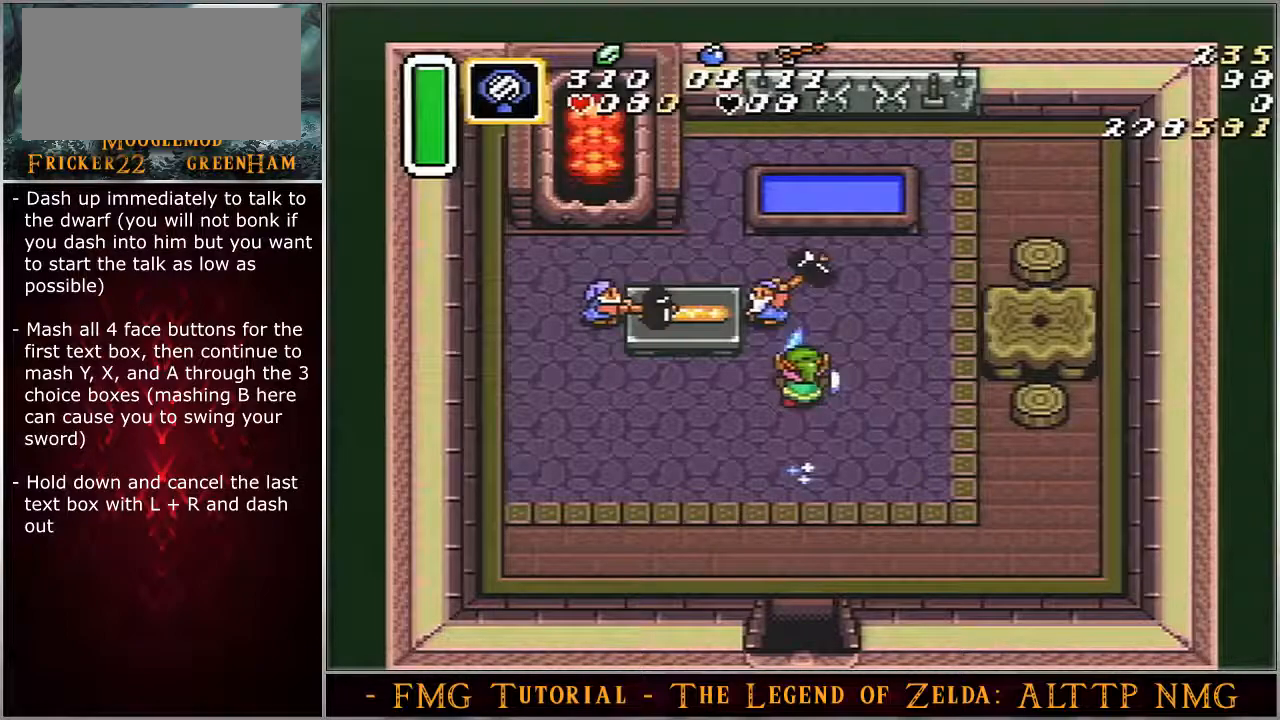
{"buttons": ["A"], "events": []}
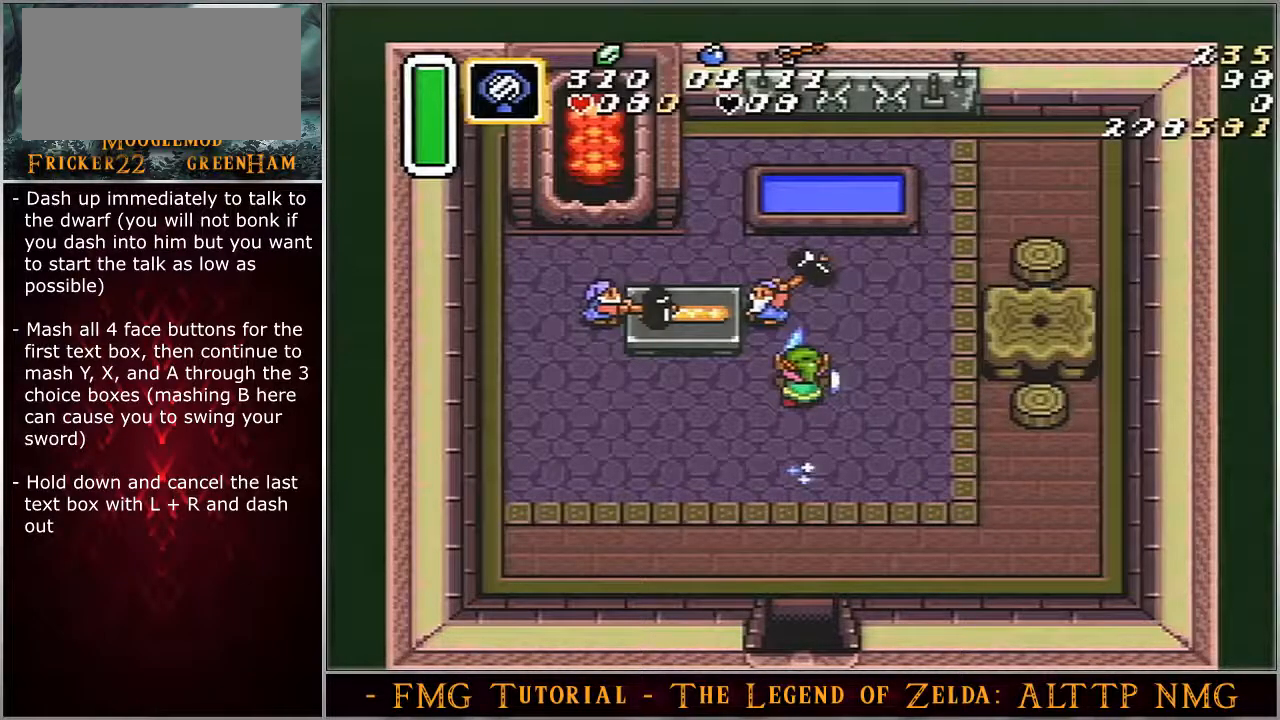
{"buttons": ["A"], "events": []}
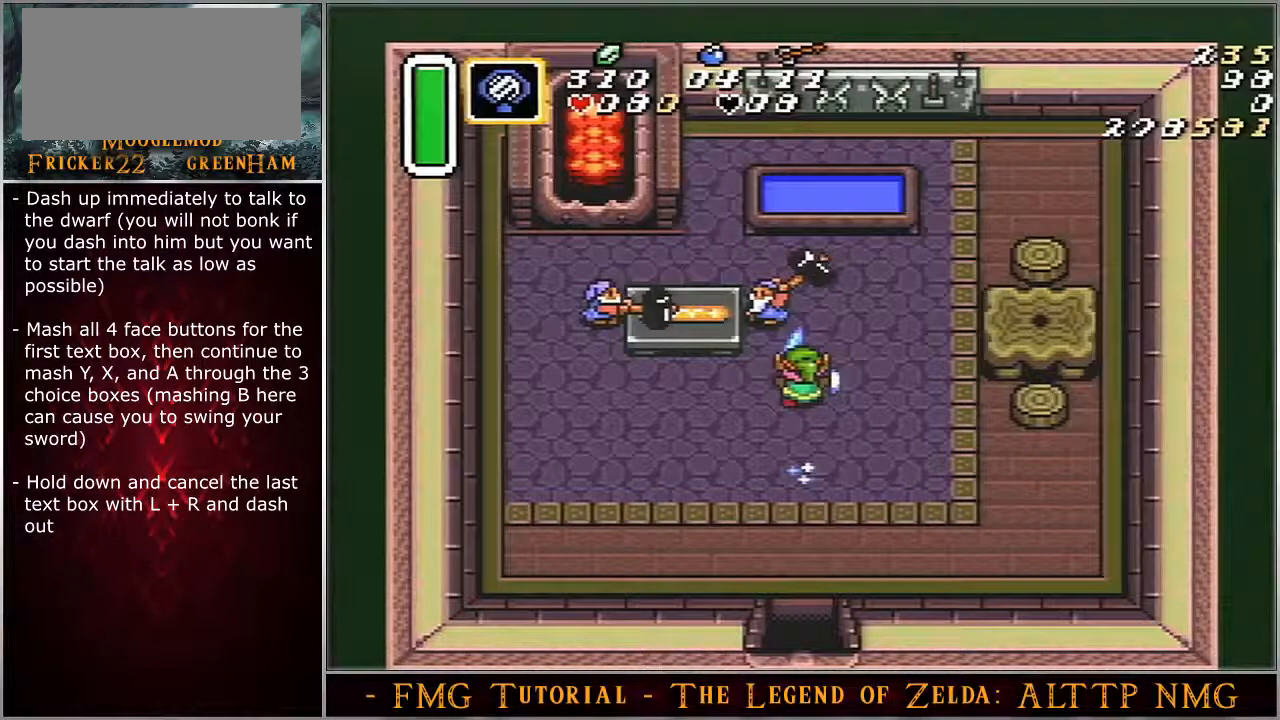
{"buttons": ["A"], "events": []}
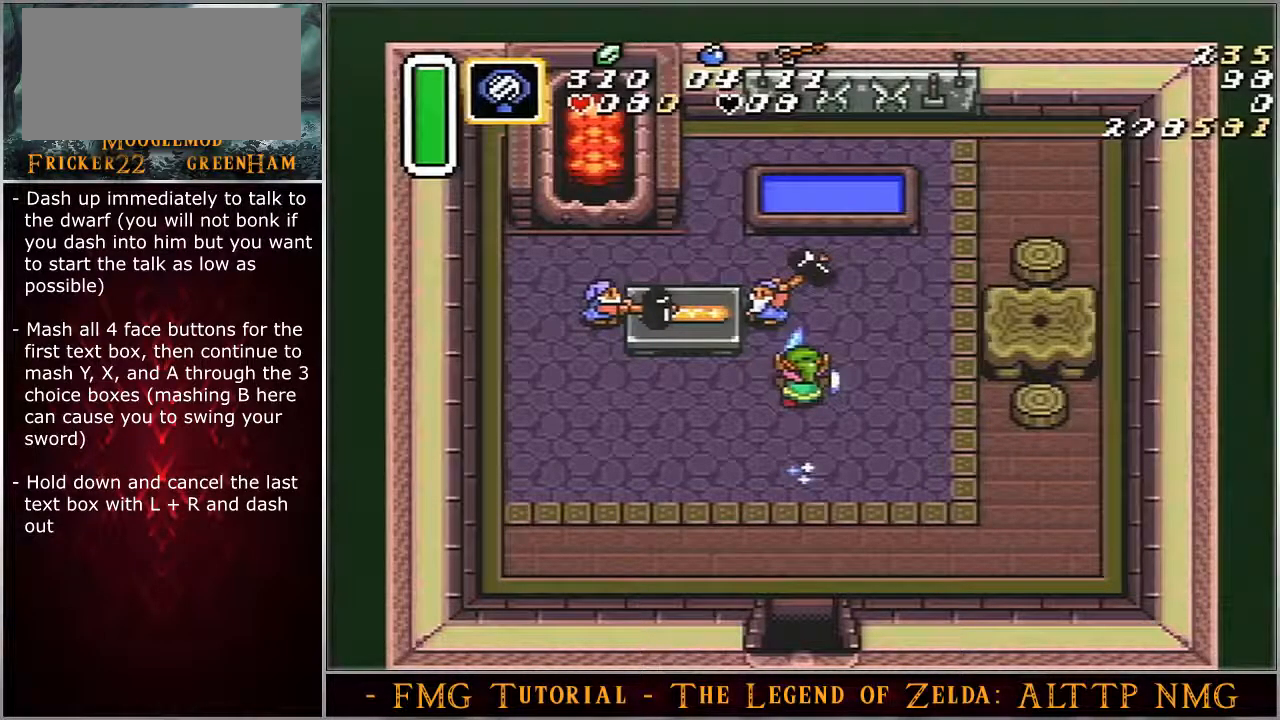
{"buttons": ["A"], "events": []}
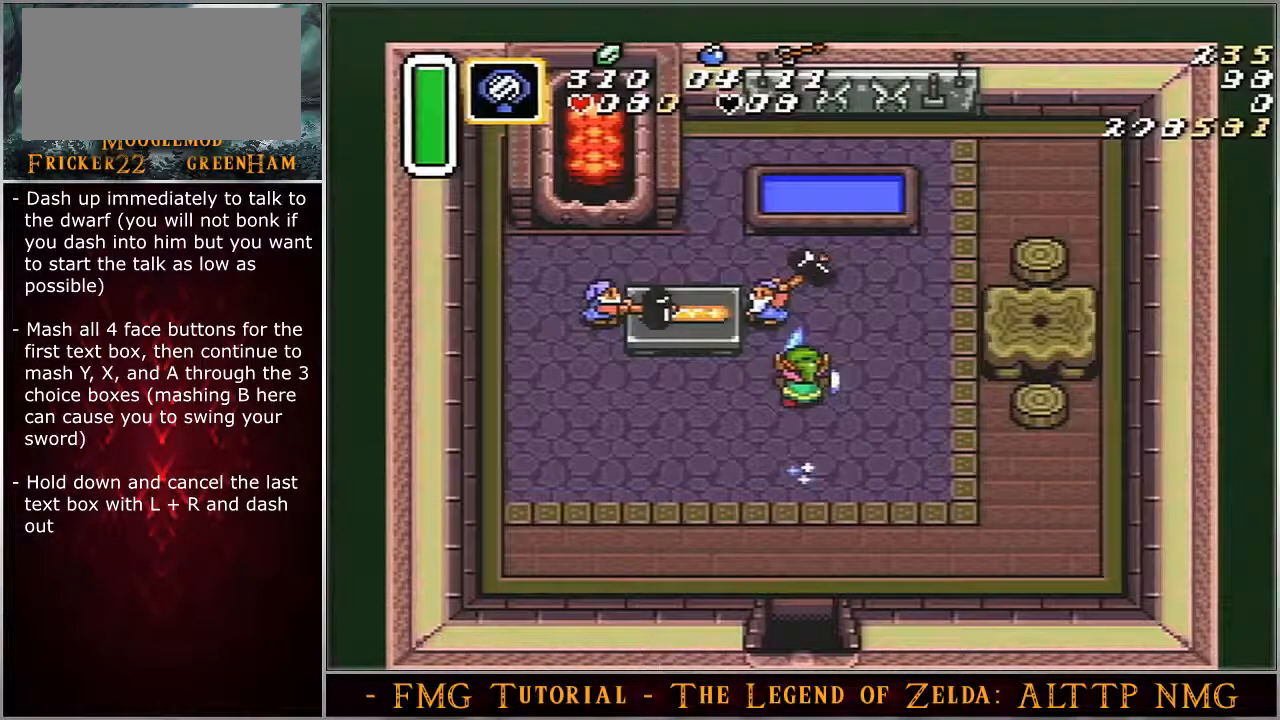
{"buttons": ["A"], "events": []}
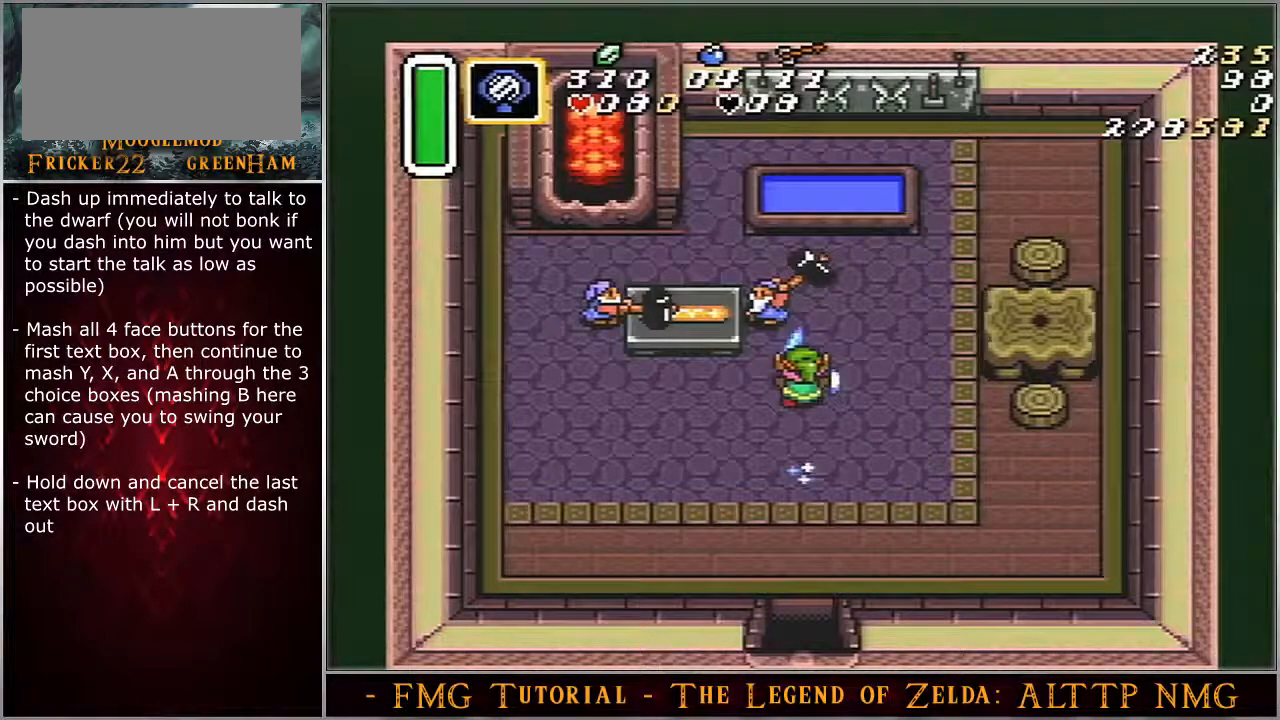
{"buttons": [], "events": [[333, "A", "up"], [400, "A", "down"], [500, "A", "up"]]}
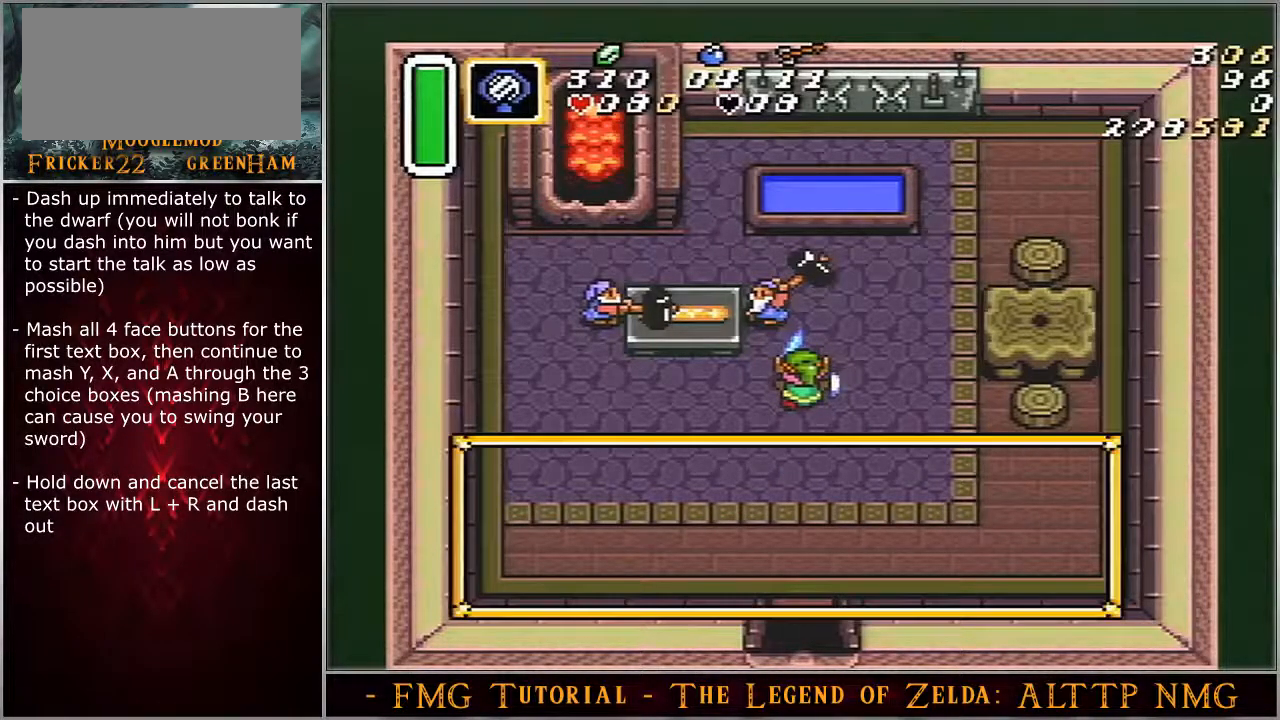
{"buttons": ["B"], "events": [[50, "B", "down"]]}
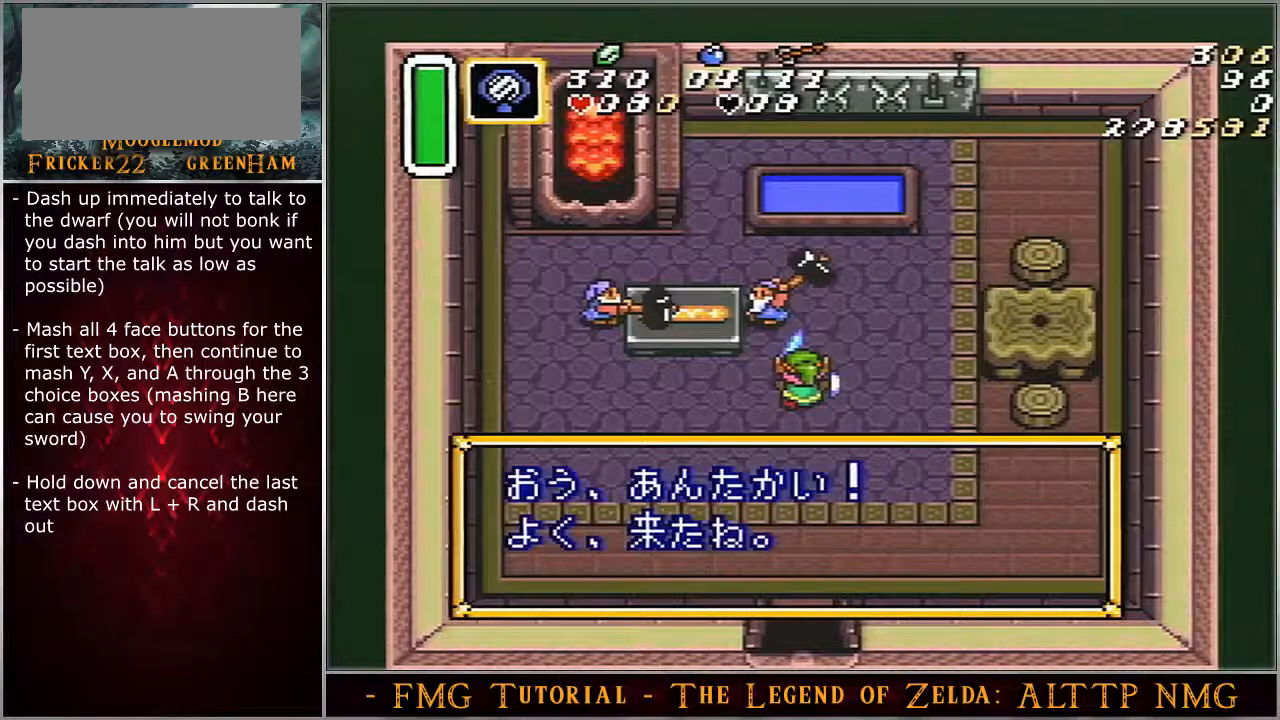
{"buttons": ["B"], "events": []}
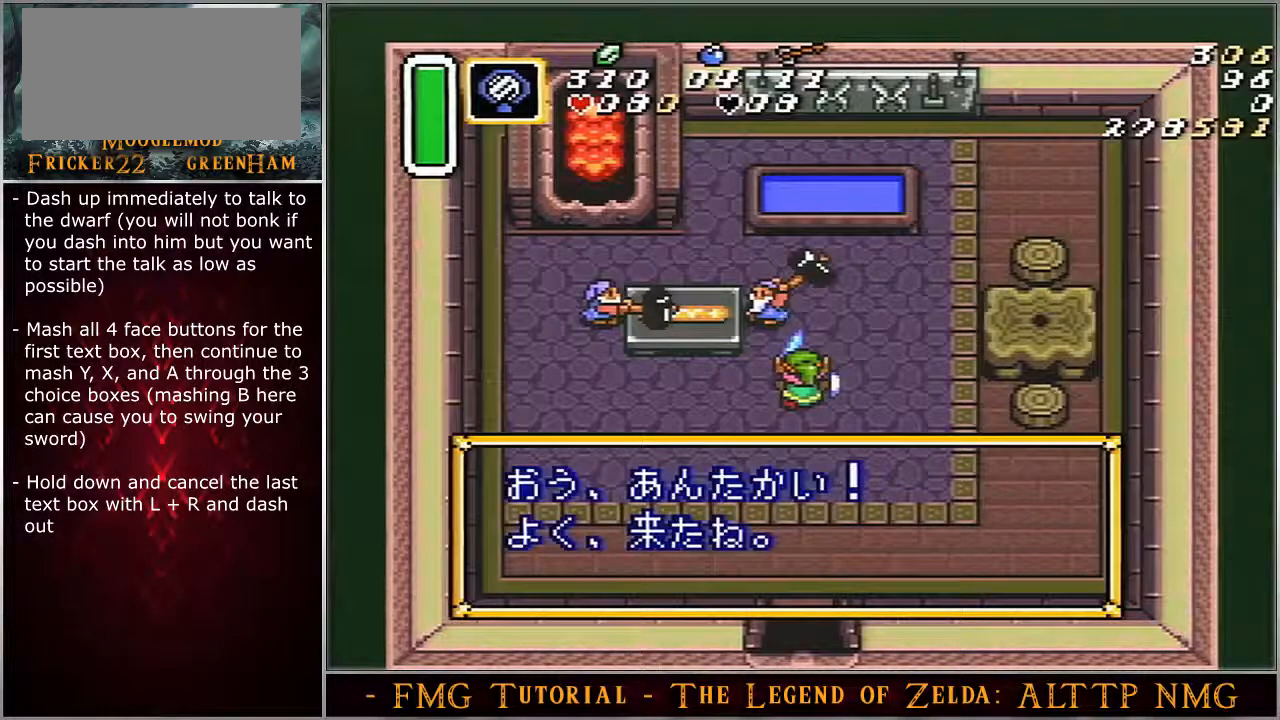
{"buttons": ["B"], "events": []}
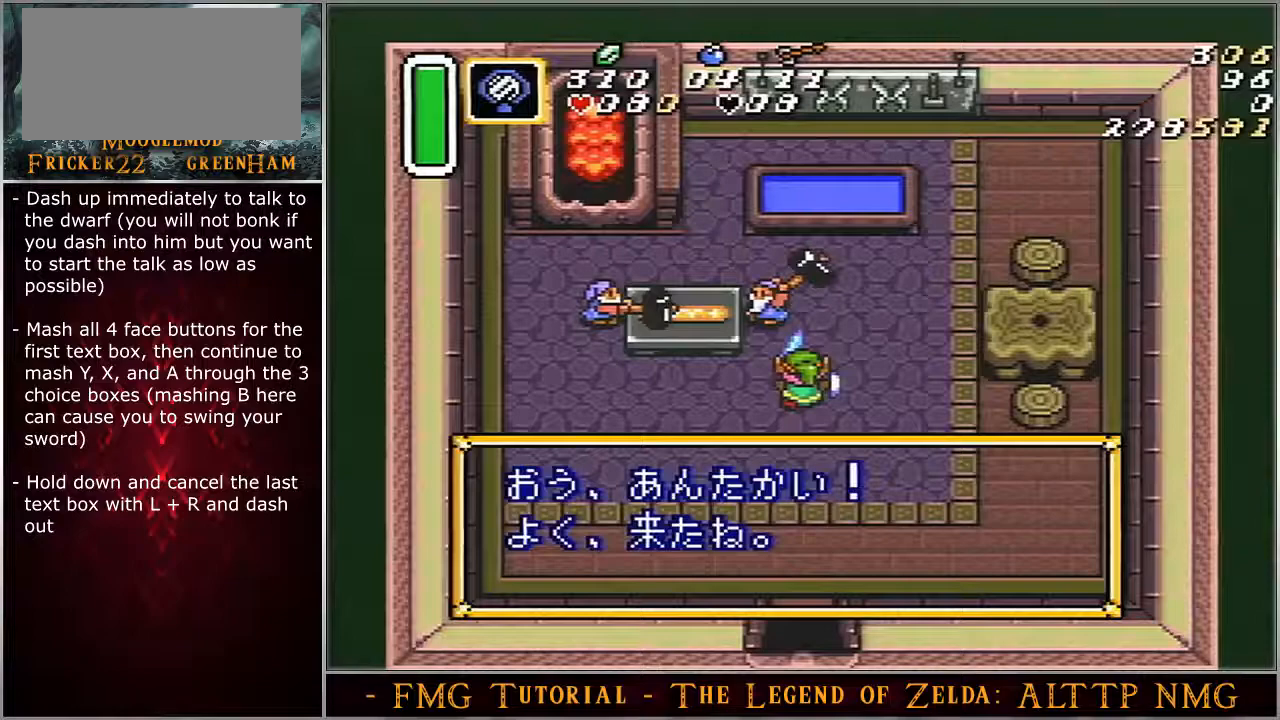
{"buttons": ["X"], "events": [[500, "B", "up"], [500, "X", "down"]]}
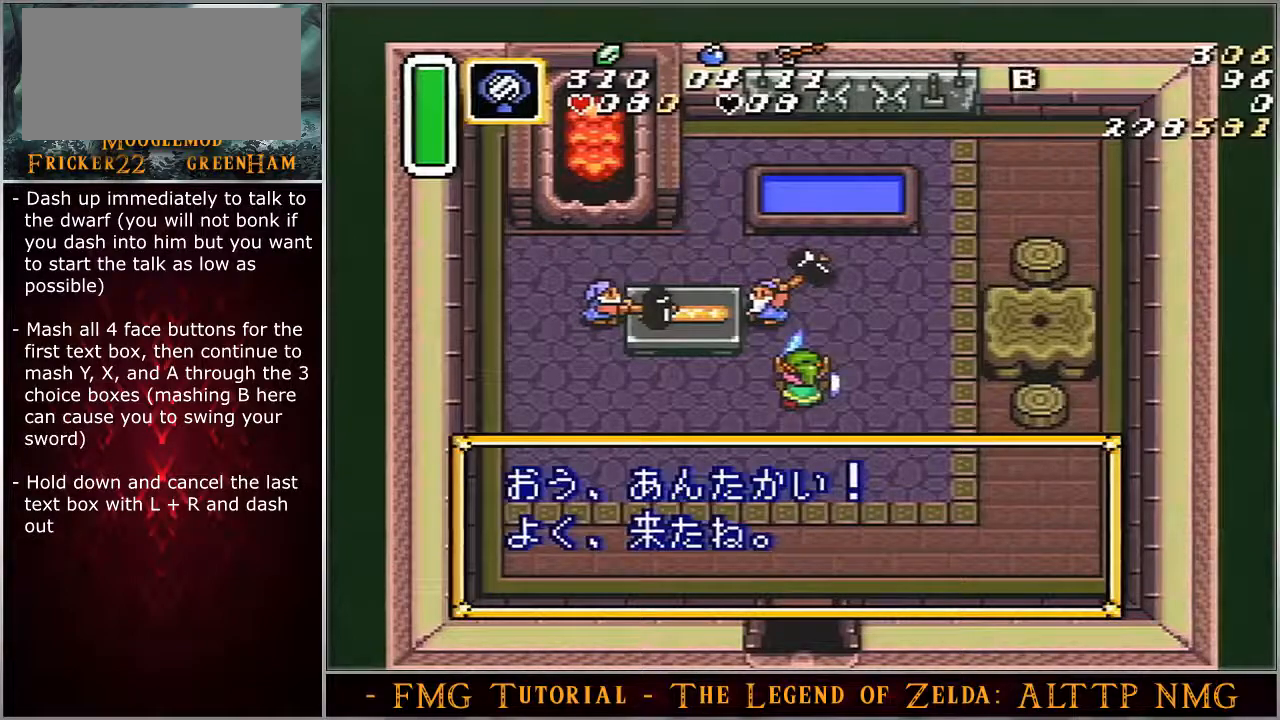
{"buttons": ["B", "Y"], "events": [[33, "X", "up"], [67, "X", "down"], [83, "B", "down"], [150, "A", "down"], [150, "B", "up"], [150, "X", "up"], [183, "A", "up"], [183, "X", "down"], [217, "A", "down"], [217, "X", "up"], [283, "A", "up"], [283, "Y", "down"], [333, "A", "down"], [333, "B", "down"], [333, "X", "down"], [333, "Y", "up"], [367, "Y", "down"], [400, "A", "up"], [400, "B", "up"], [400, "X", "up"], [400, "Y", "up"], [433, "A", "down"], [433, "B", "down"], [467, "X", "down"], [467, "Y", "down"], [500, "A", "up"], [500, "X", "up"]]}
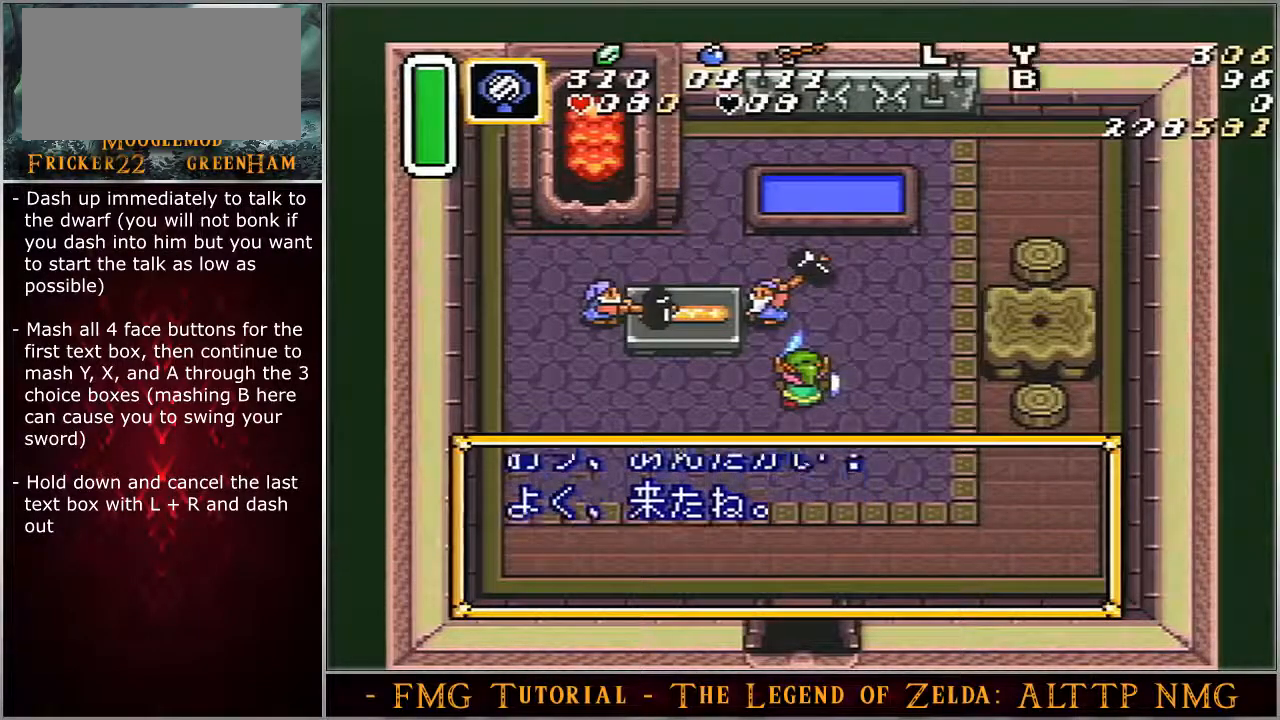
{"buttons": ["A"], "events": [[33, "A", "down"], [33, "X", "down"], [83, "A", "up"], [83, "B", "up"], [83, "X", "up"], [117, "A", "down"], [117, "Y", "up"], [150, "B", "down"], [150, "X", "down"], [183, "A", "up"], [183, "X", "up"], [217, "A", "down"], [217, "X", "down"], [250, "Y", "down"], [283, "A", "up"], [317, "B", "up"], [333, "A", "down"], [333, "Y", "up"], [367, "A", "up"], [367, "Y", "down"], [400, "A", "down"], [400, "X", "up"], [400, "Y", "up"]]}
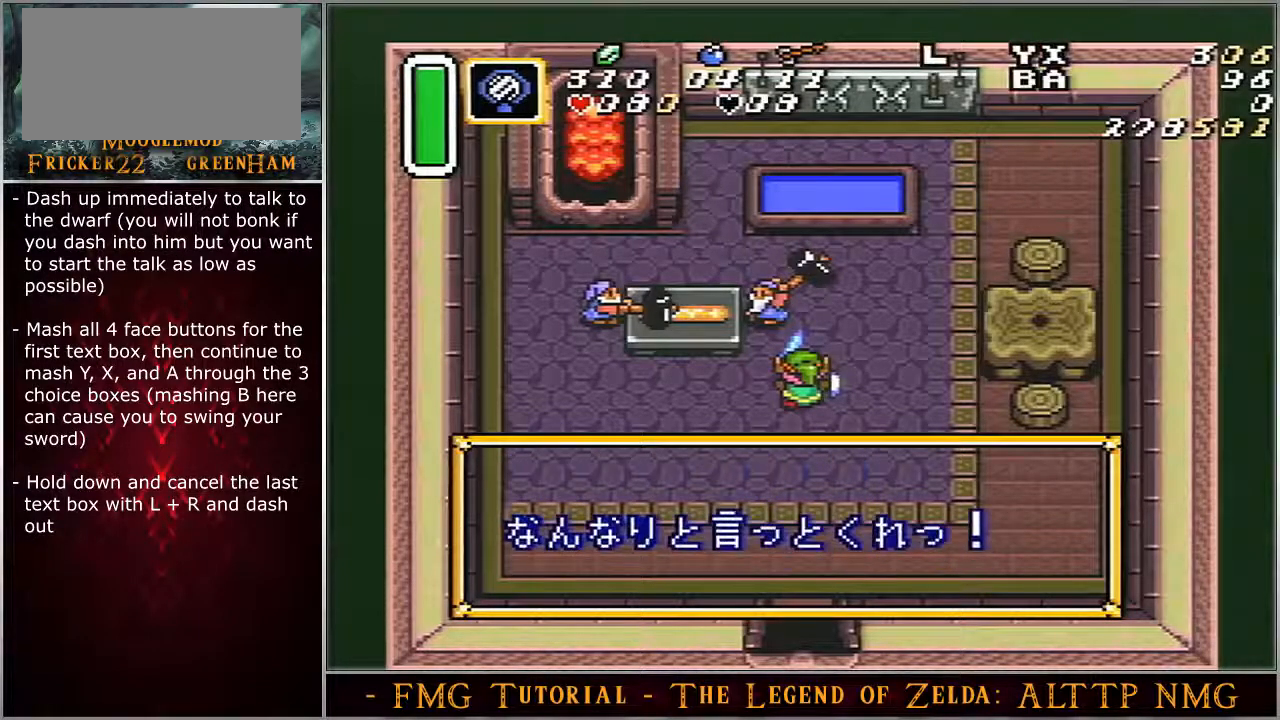
{"buttons": ["A"], "events": []}
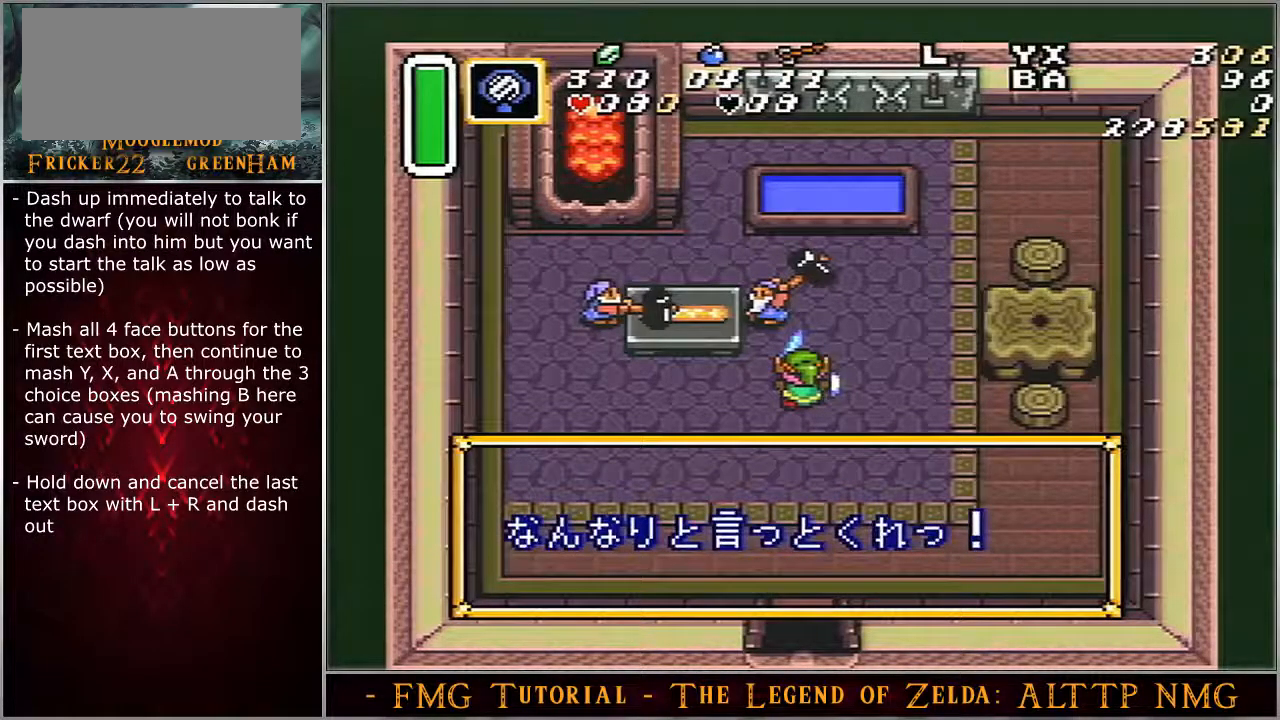
{"buttons": ["A"], "events": []}
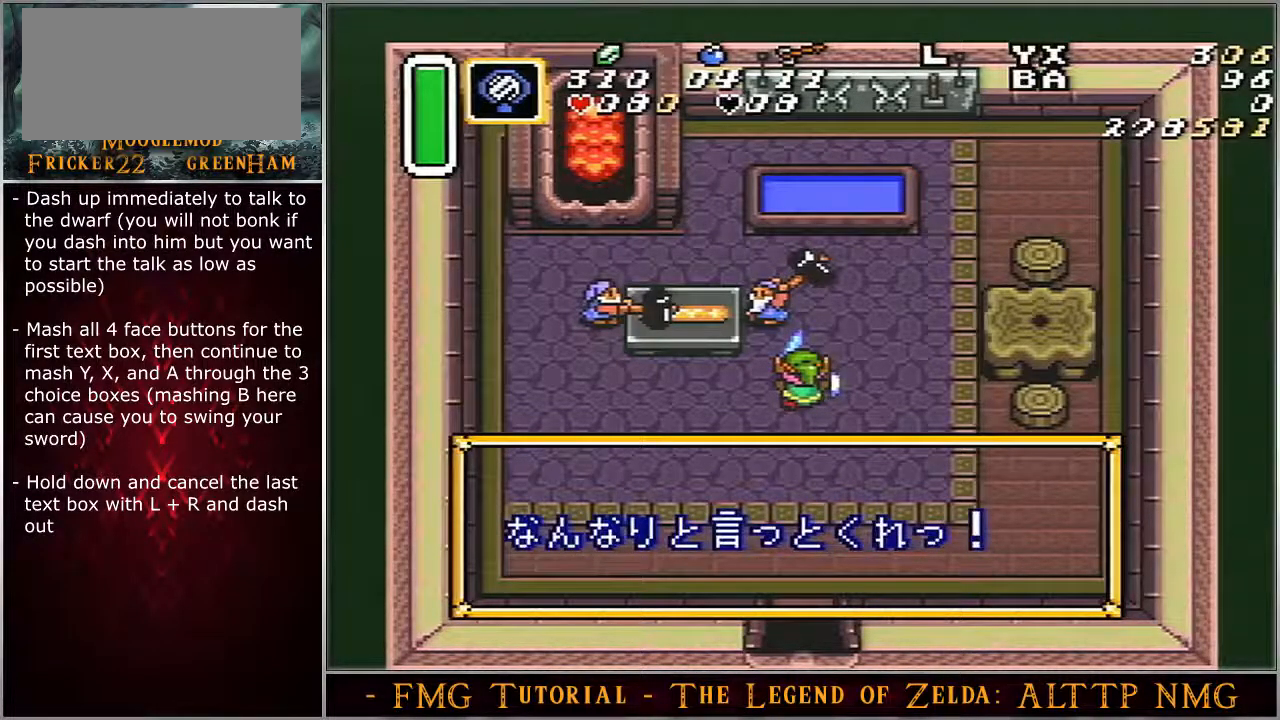
{"buttons": ["A"], "events": []}
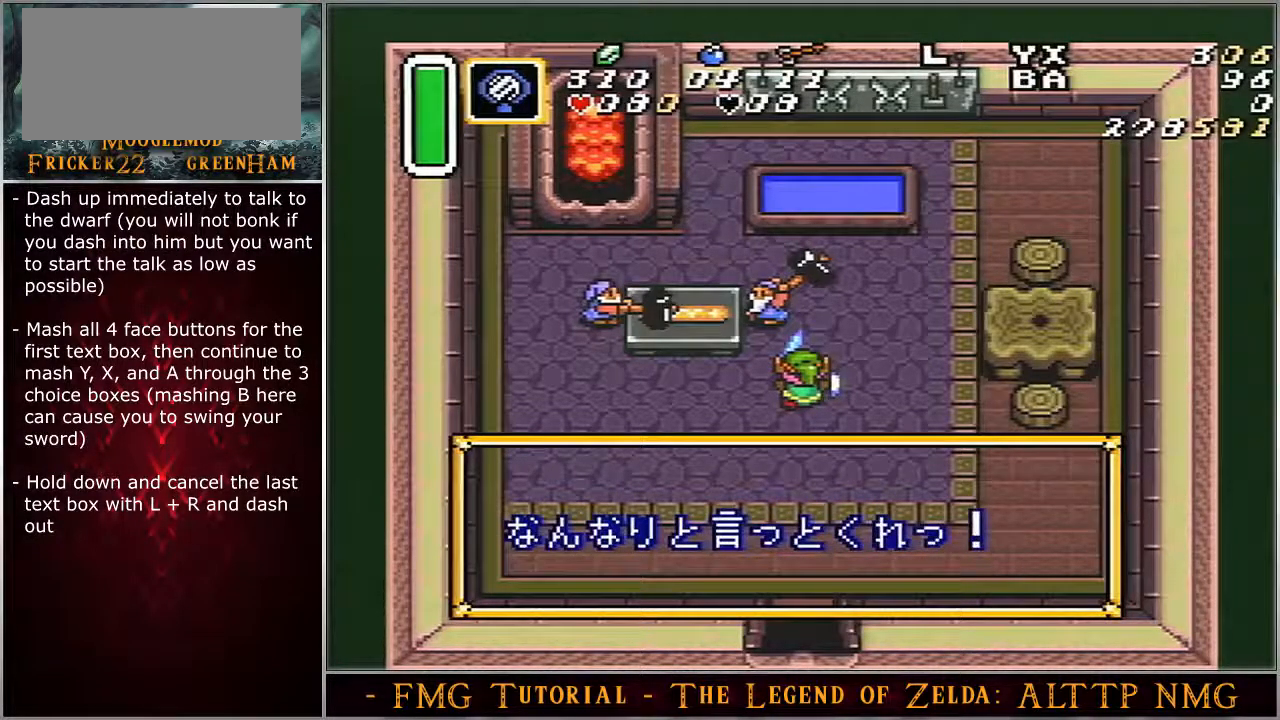
{"buttons": ["A"], "events": []}
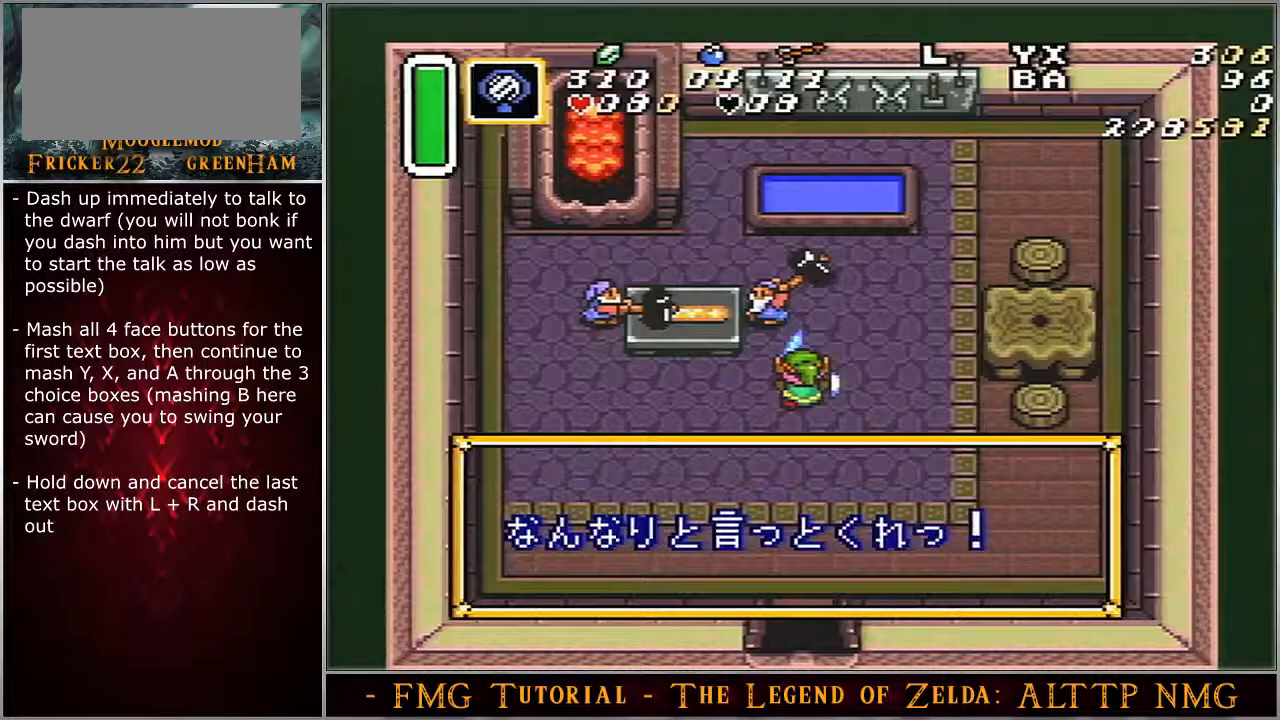
{"buttons": ["A"], "events": []}
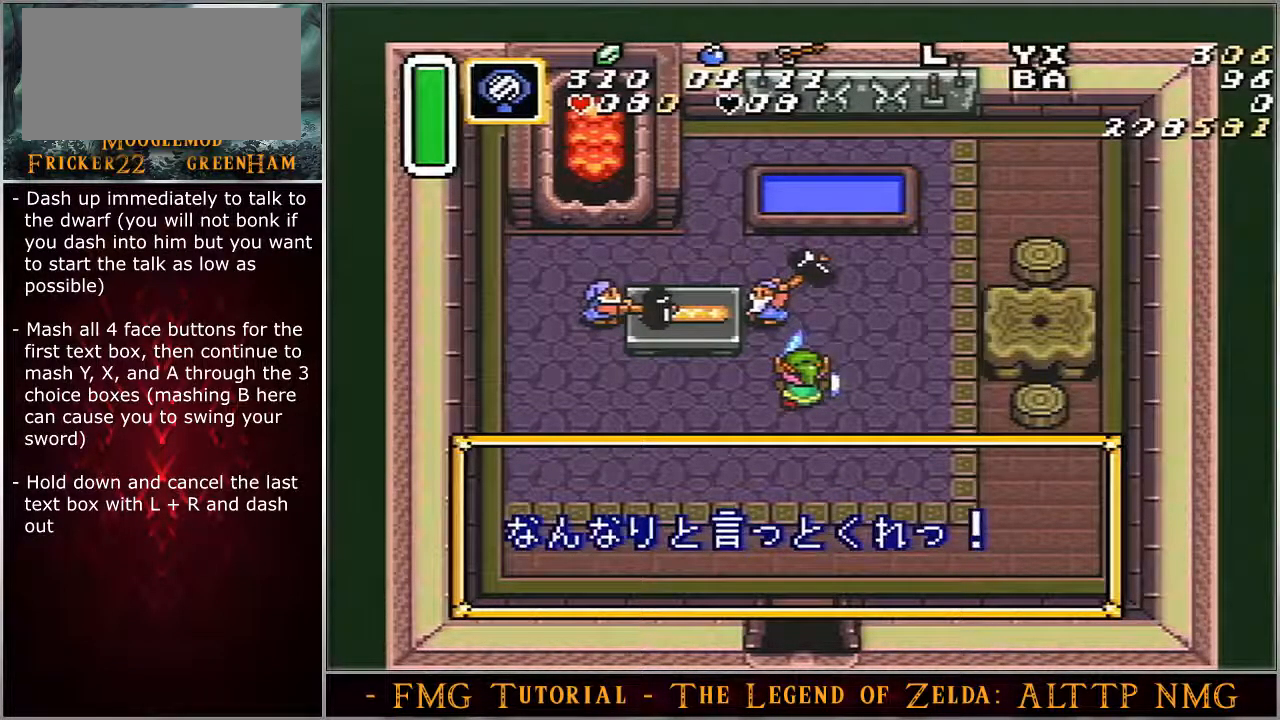
{"buttons": ["A"], "events": []}
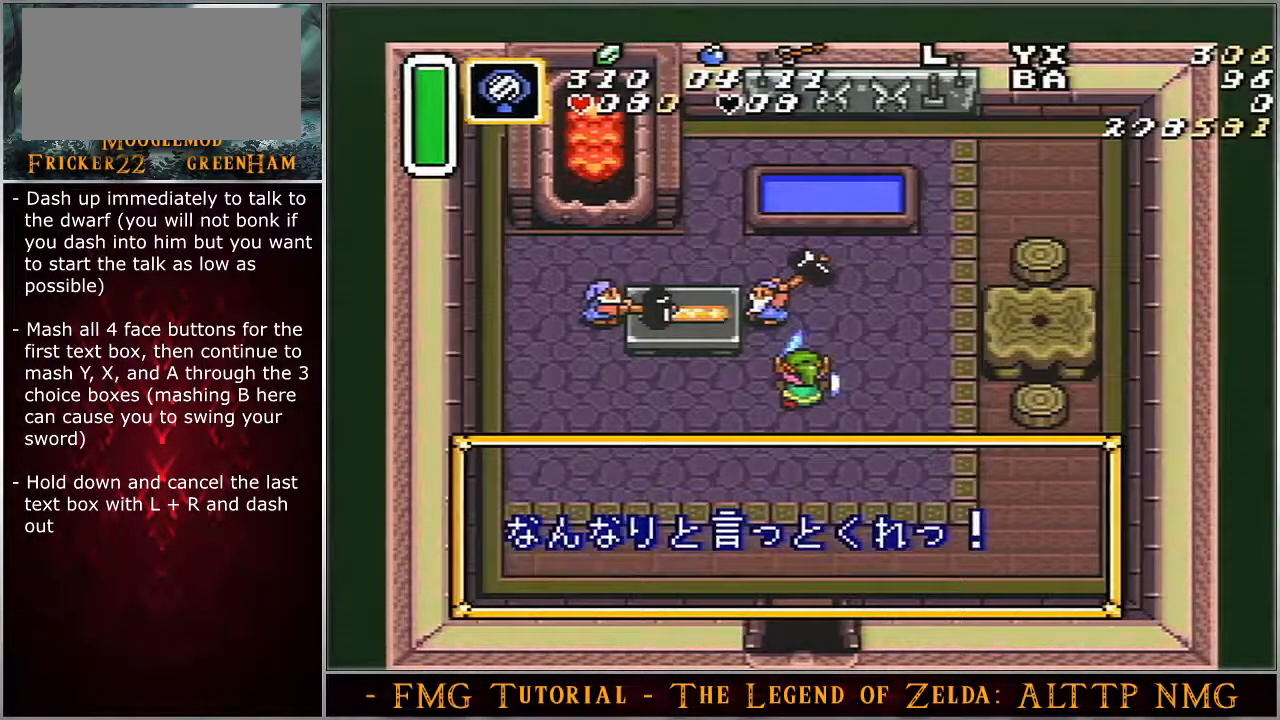
{"buttons": ["Y"], "events": [[183, "X", "down"], [217, "A", "up"], [217, "X", "up"], [250, "A", "down"], [283, "X", "down"], [317, "A", "up"], [317, "Y", "down"], [333, "A", "down"], [333, "Y", "up"], [400, "A", "up"], [400, "X", "up"], [433, "A", "down"], [467, "X", "down"], [467, "Y", "down"], [500, "A", "up"], [500, "X", "up"]]}
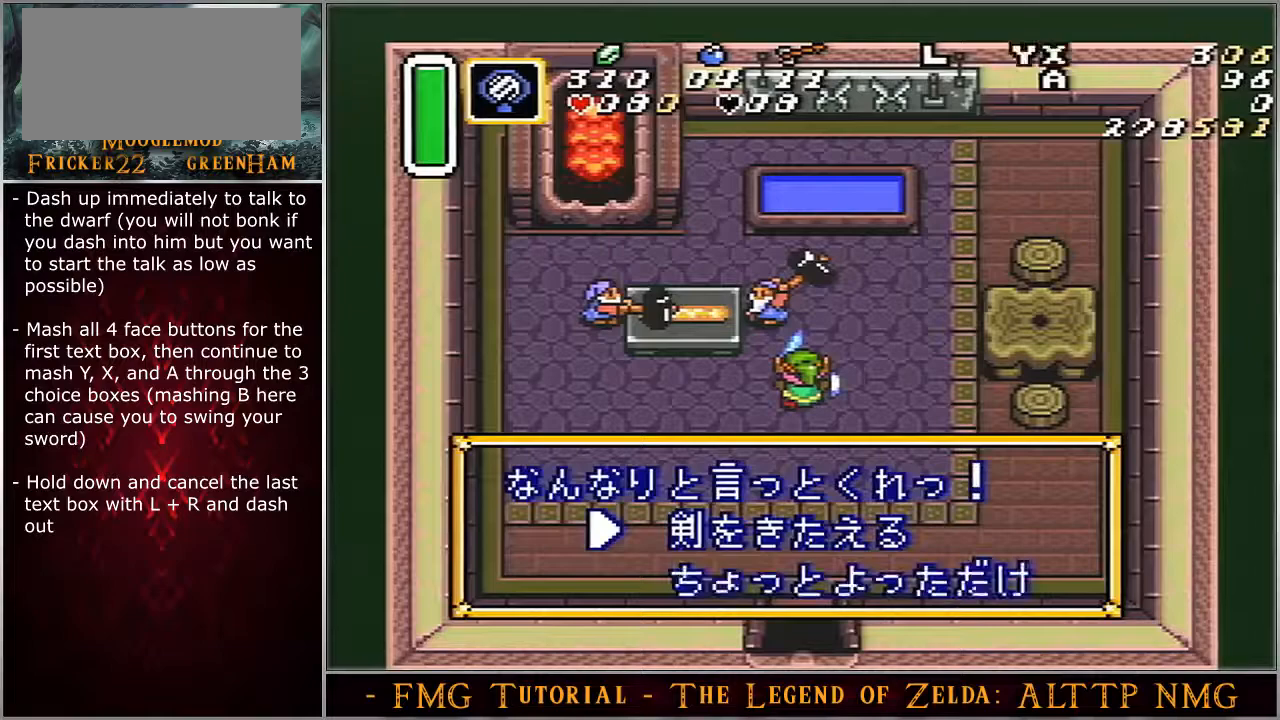
{"buttons": ["Y"], "events": []}
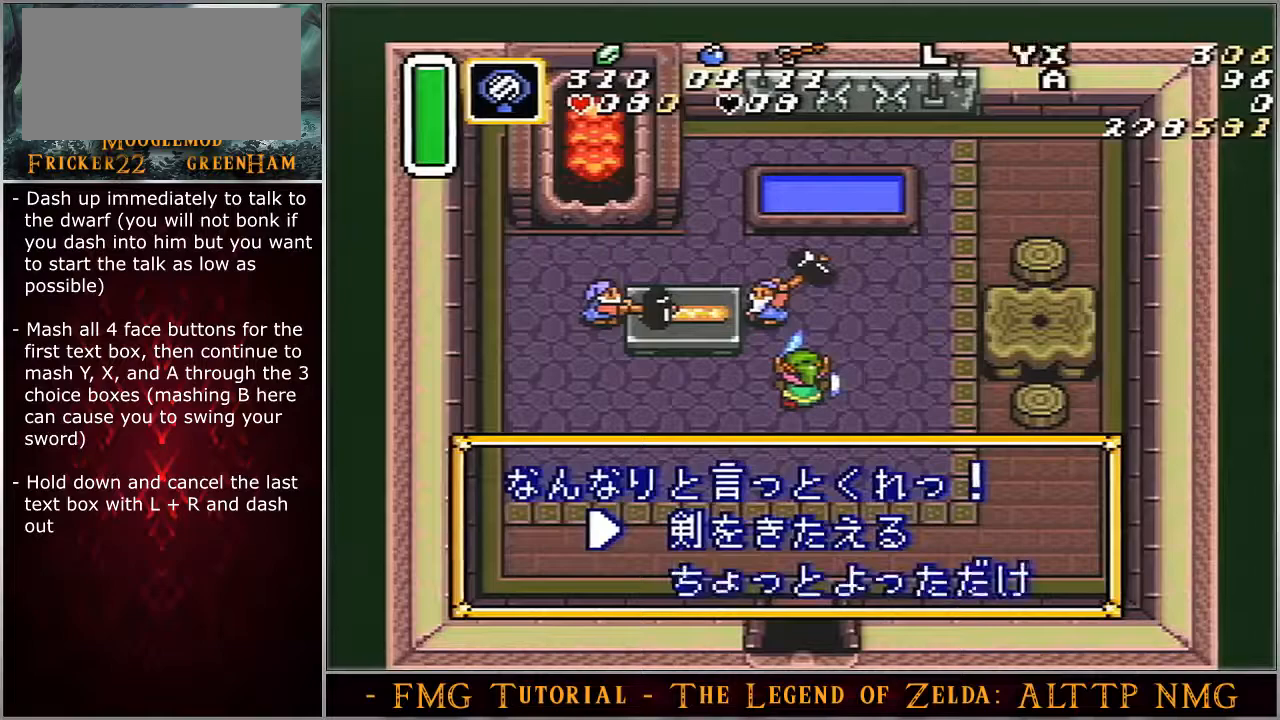
{"buttons": ["Y"], "events": []}
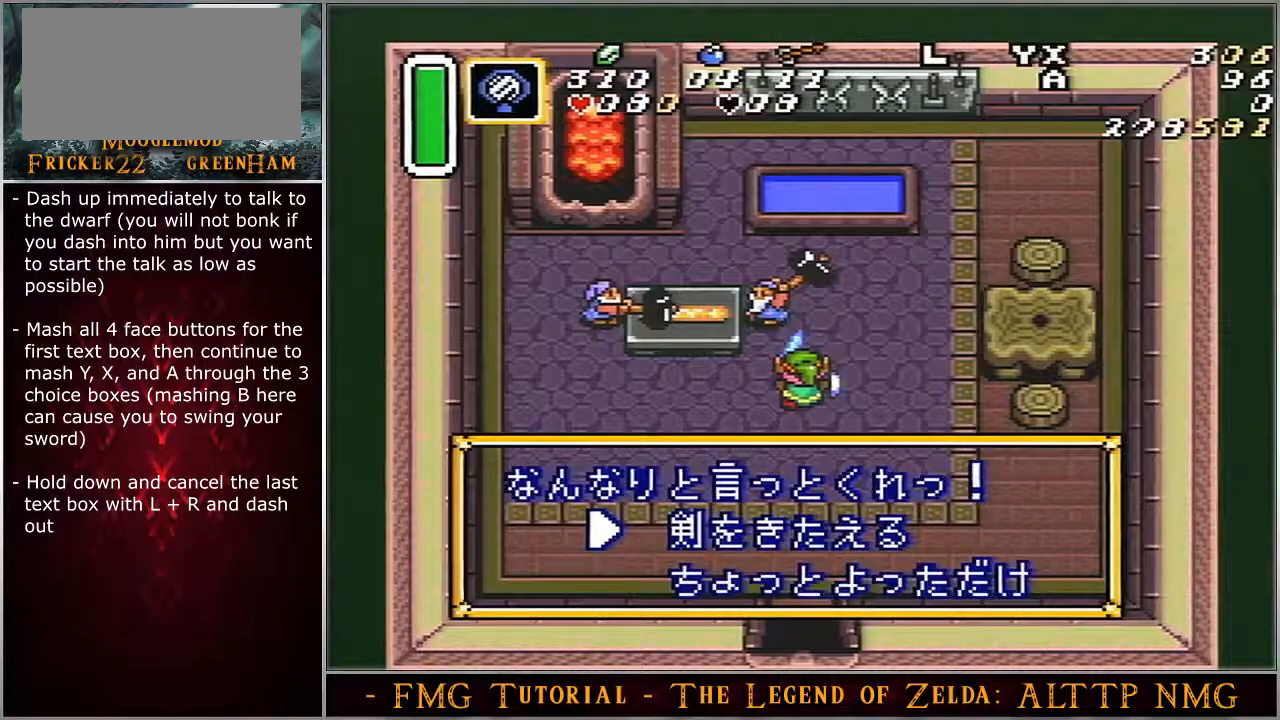
{"buttons": ["A", "Y"], "events": [[300, "A", "down"], [300, "Y", "up"], [350, "A", "up"], [383, "A", "down"], [383, "X", "down"], [383, "Y", "down"], [450, "A", "up"], [483, "A", "down"], [483, "X", "up"]]}
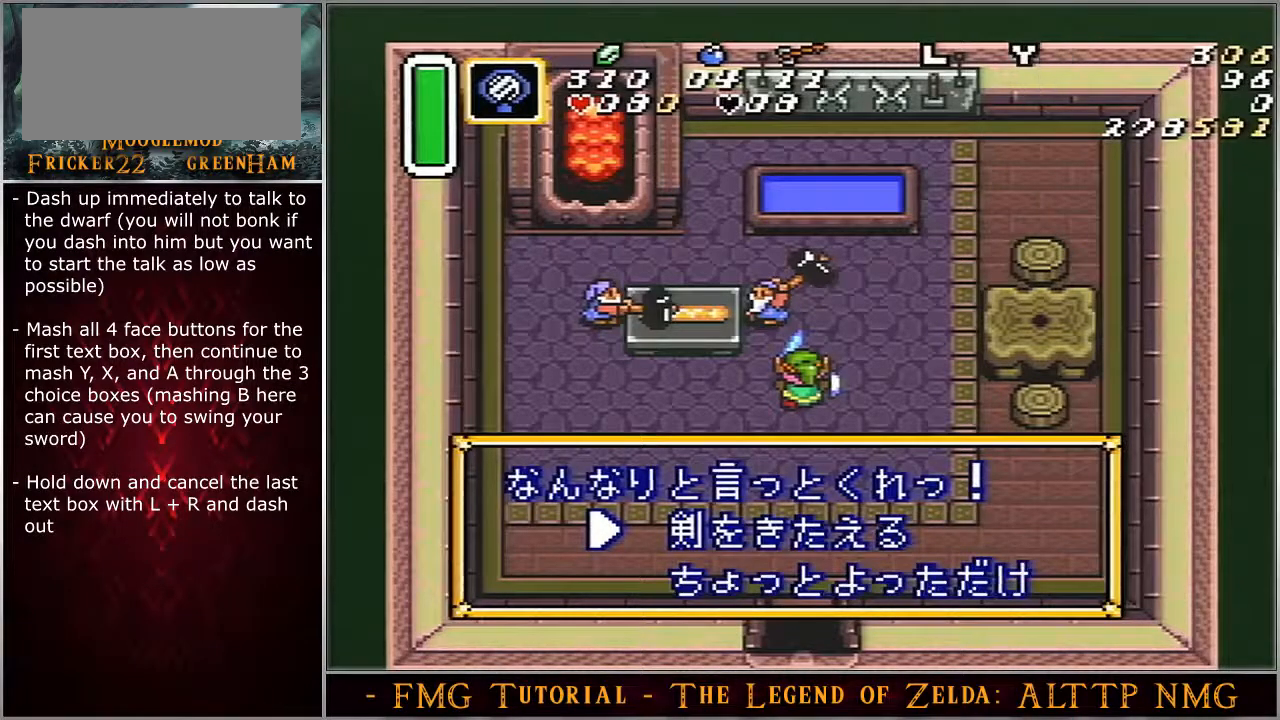
{"buttons": ["X"], "events": [[17, "X", "down"], [50, "A", "up"], [50, "X", "up"], [83, "A", "down"], [100, "X", "down"], [167, "A", "up"], [167, "X", "up"], [200, "A", "down"], [200, "X", "down"], [233, "A", "up"], [233, "X", "up"], [300, "A", "down"], [300, "X", "down"], [300, "Y", "up"], [317, "A", "up"], [350, "X", "up"], [350, "Y", "down"], [383, "A", "down"], [417, "A", "up"], [417, "X", "down"], [450, "X", "up"], [483, "X", "down"], [483, "Y", "up"]]}
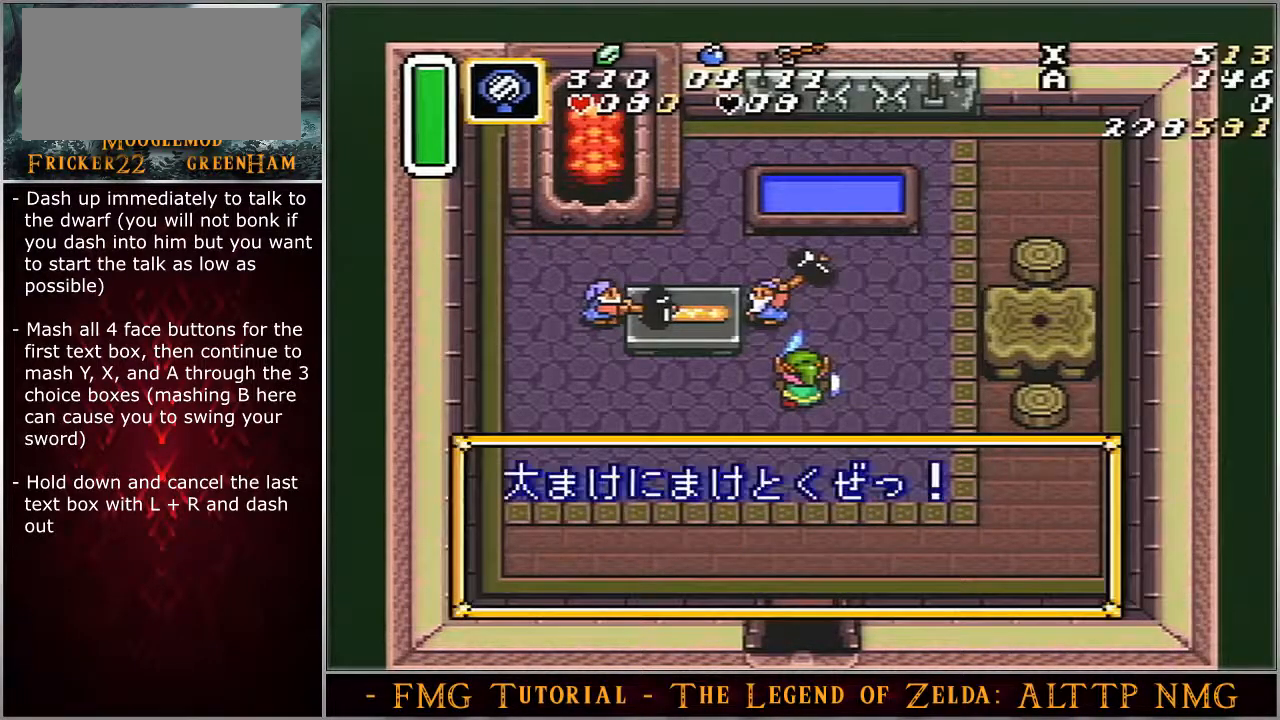
{"buttons": ["A", "X", "Y"], "events": [[50, "X", "up"], [50, "Y", "down"], [100, "A", "down"], [100, "X", "down"], [100, "Y", "up"], [133, "A", "up"], [133, "X", "up"], [167, "A", "down"], [200, "X", "down"], [233, "A", "up"], [233, "X", "up"], [267, "A", "down"], [267, "Y", "down"], [300, "X", "down"], [333, "A", "up"], [333, "X", "up"], [350, "A", "down"], [350, "Y", "up"], [383, "X", "down"], [417, "A", "up"], [417, "X", "up"], [450, "Y", "down"], [483, "A", "down"], [483, "X", "down"]]}